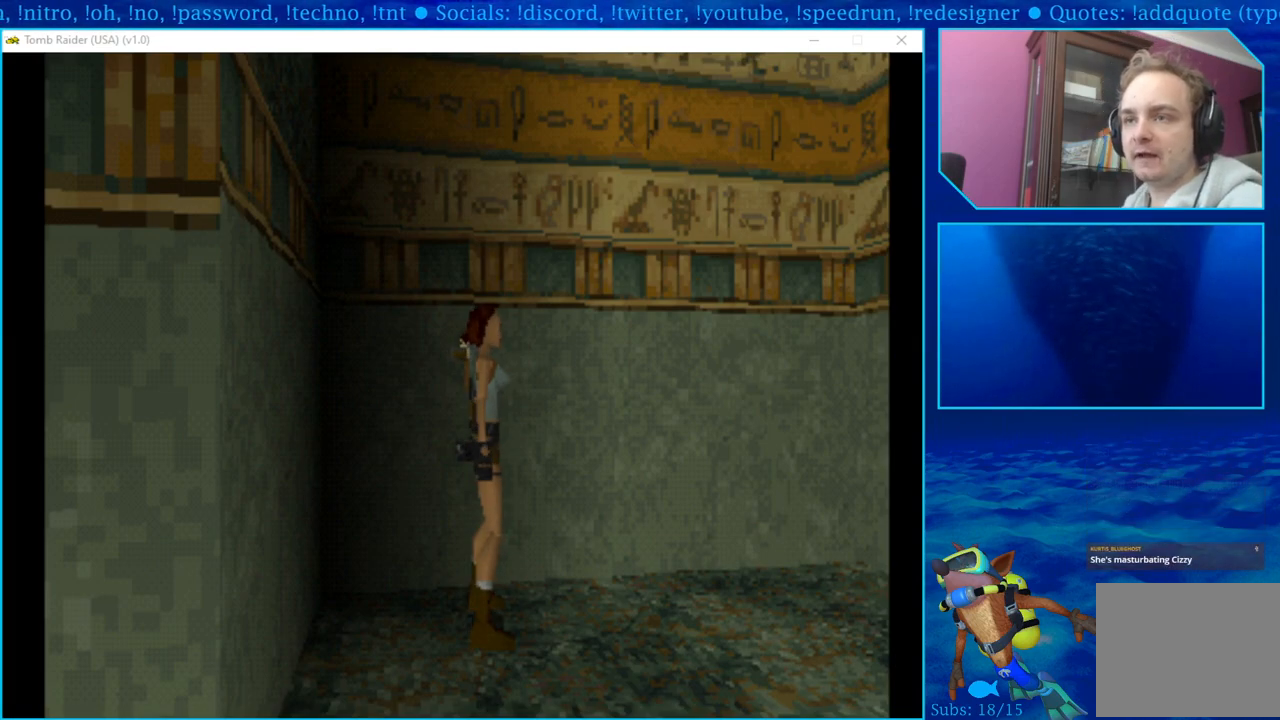
Gameplay with a controller (PlayStation layout); each line is a JSON object with the inputs held at the frame after it. "events" lists button and stick changes between this image and that frame as [ms after this image, input, new state], when the widget could be followed in between.
{"buttons": ["DPAD_UP"], "left_stick": "center", "right_stick": "center", "events": [[17, "DPAD_UP", "down"]]}
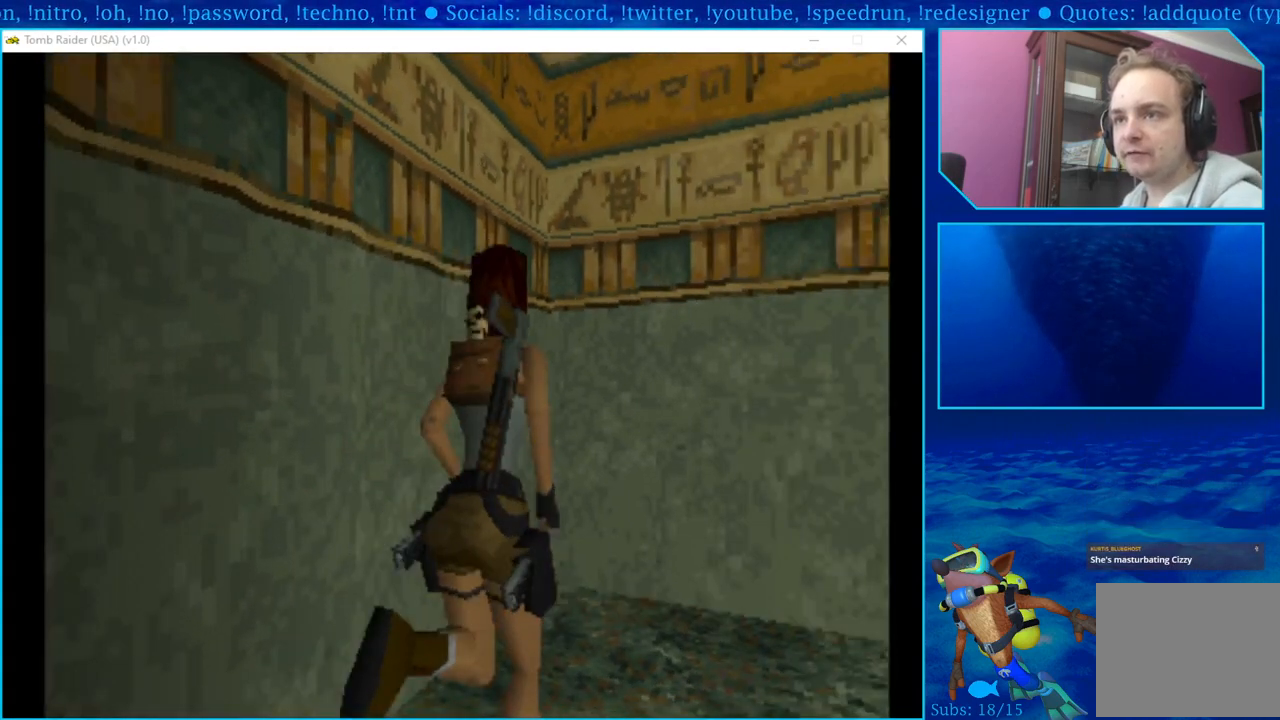
{"buttons": [], "left_stick": "center", "right_stick": "center", "events": [[200, "DPAD_UP", "up"]]}
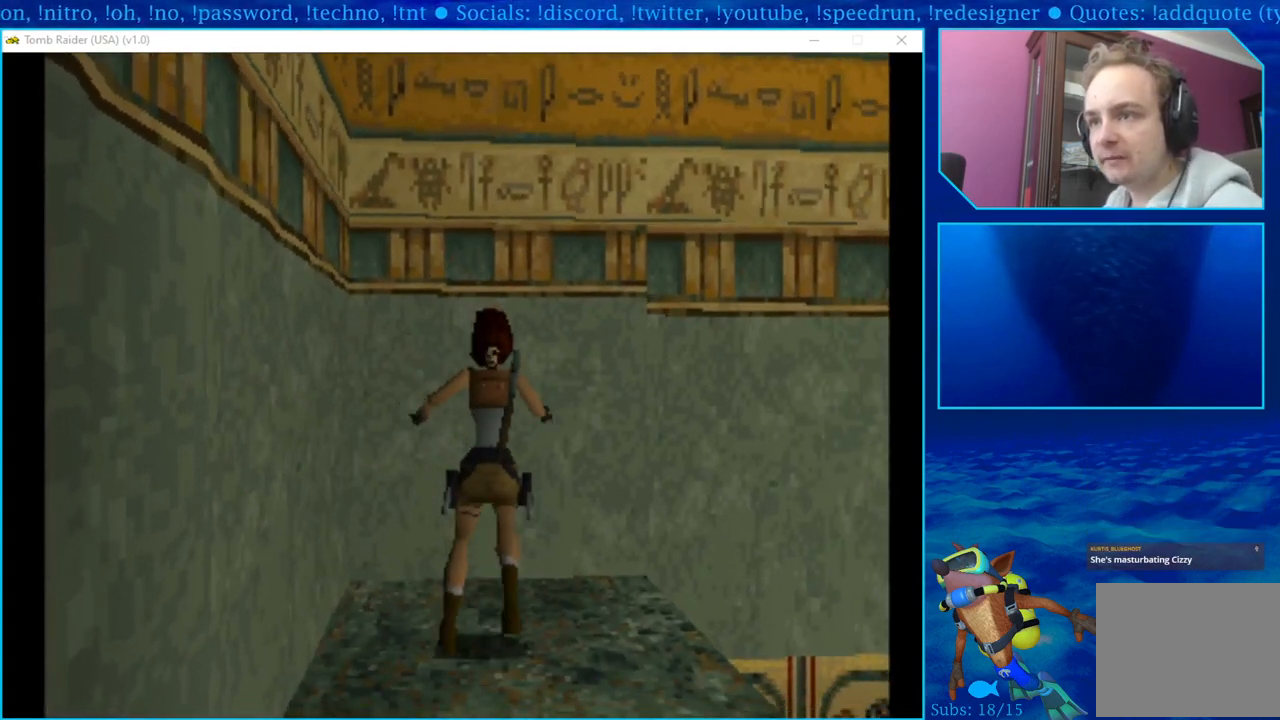
{"buttons": [], "left_stick": "center", "right_stick": "center", "events": []}
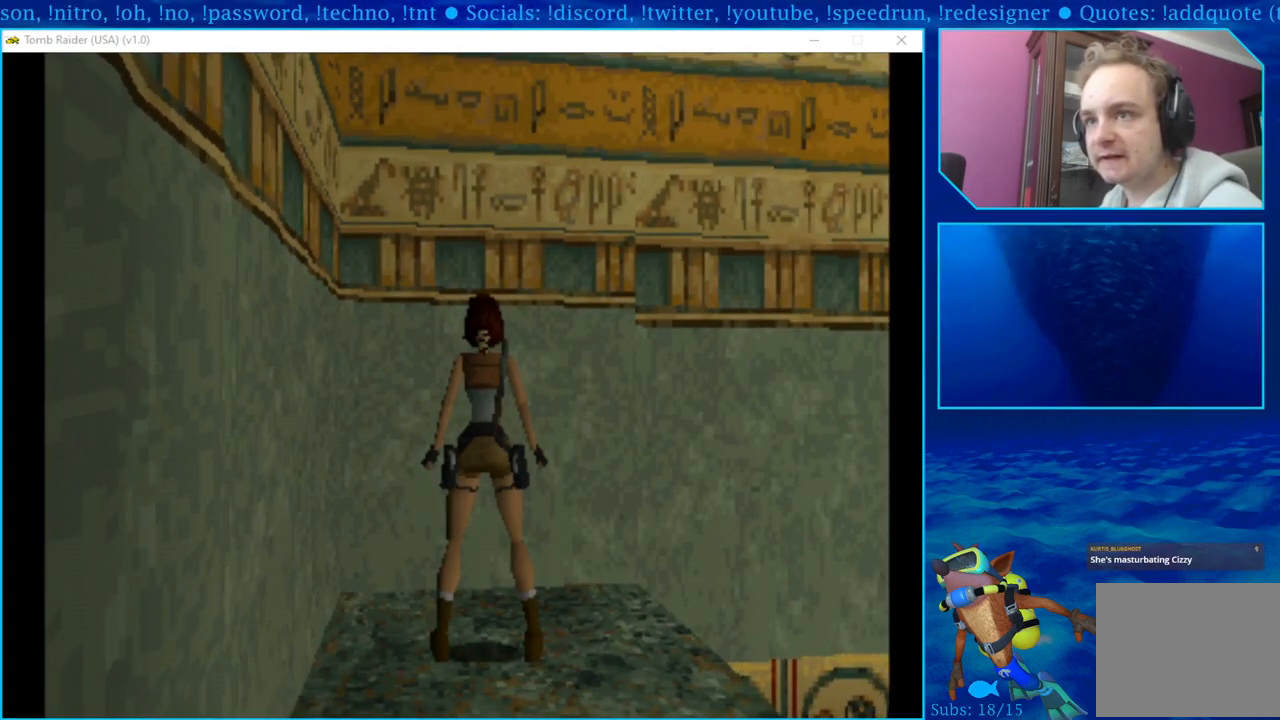
{"buttons": [], "left_stick": "center", "right_stick": "center", "events": []}
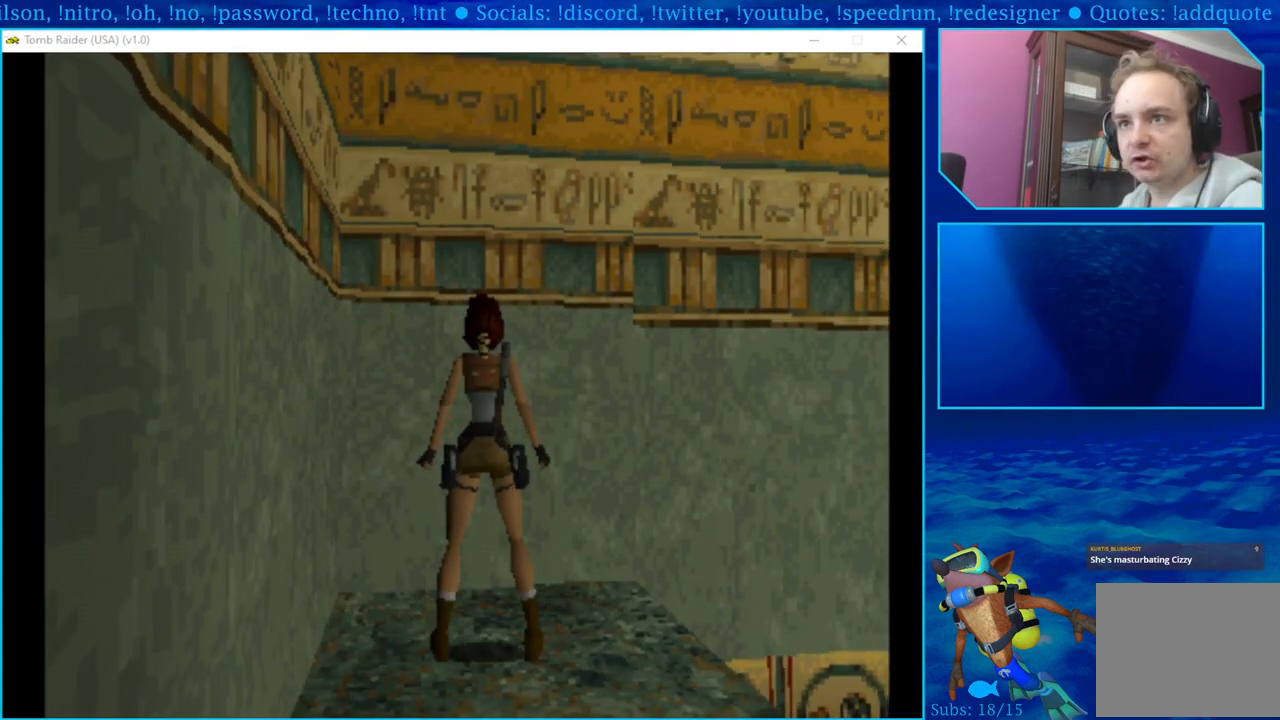
{"buttons": ["DPAD_LEFT"], "left_stick": "center", "right_stick": "center", "events": [[367, "DPAD_LEFT", "down"]]}
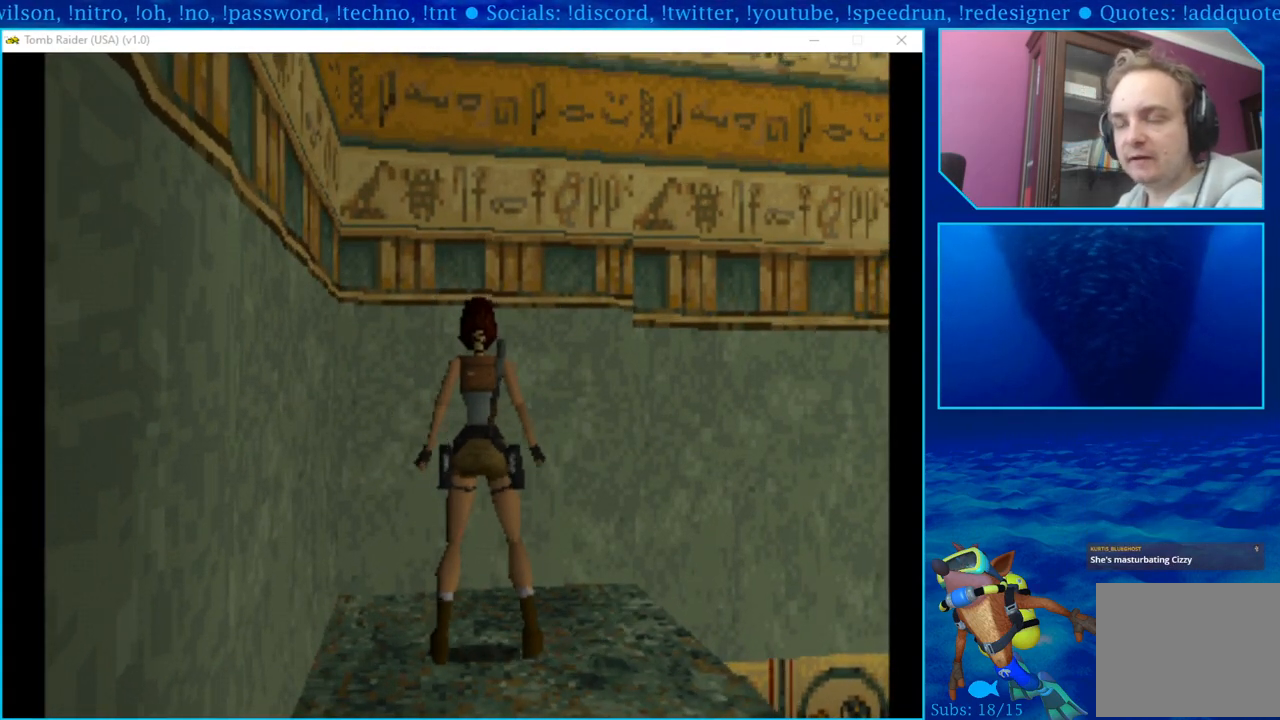
{"buttons": ["DPAD_LEFT"], "left_stick": "center", "right_stick": "center", "events": []}
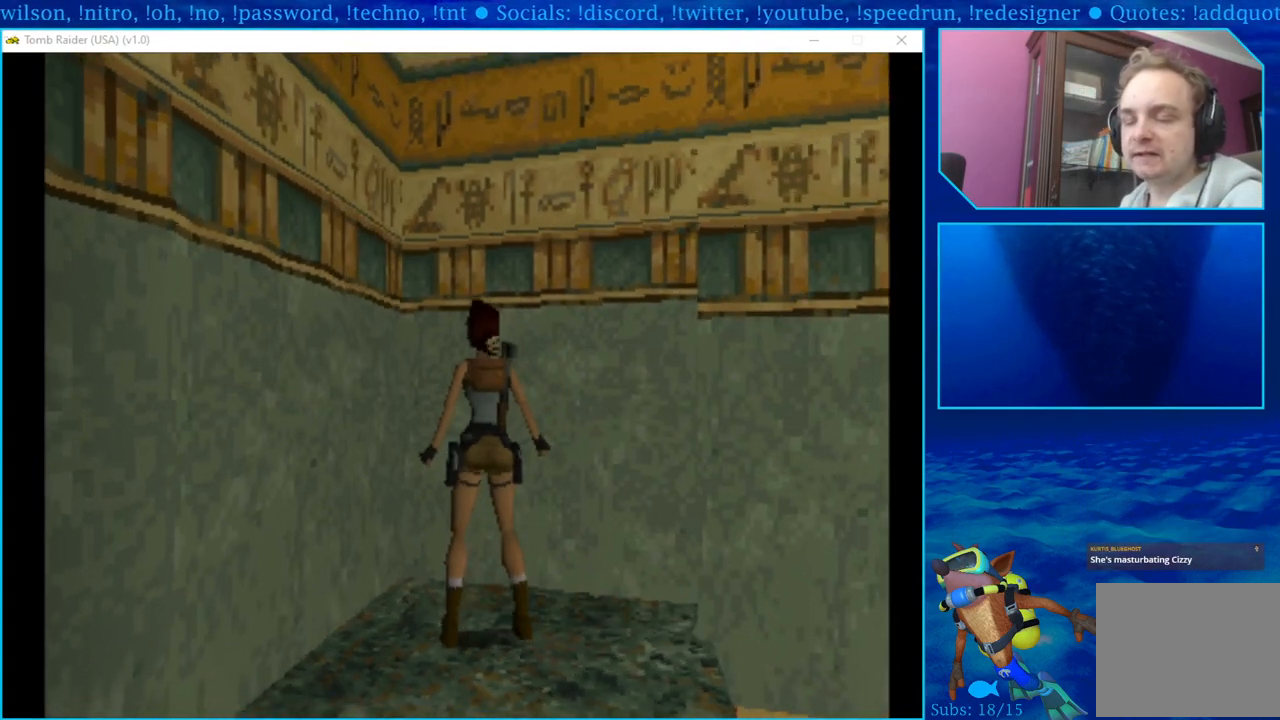
{"buttons": ["DPAD_LEFT"], "left_stick": "center", "right_stick": "center", "events": []}
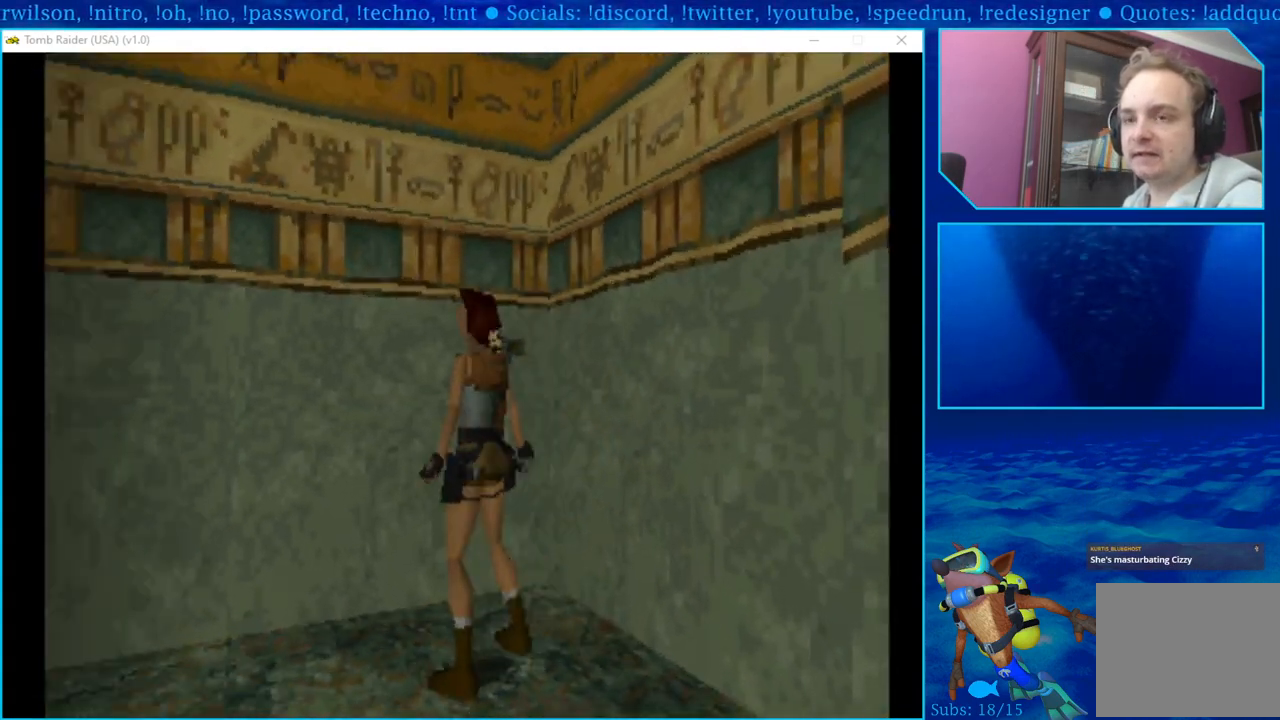
{"buttons": ["DPAD_UP"], "left_stick": "center", "right_stick": "center", "events": [[217, "DPAD_LEFT", "up"], [417, "DPAD_UP", "down"]]}
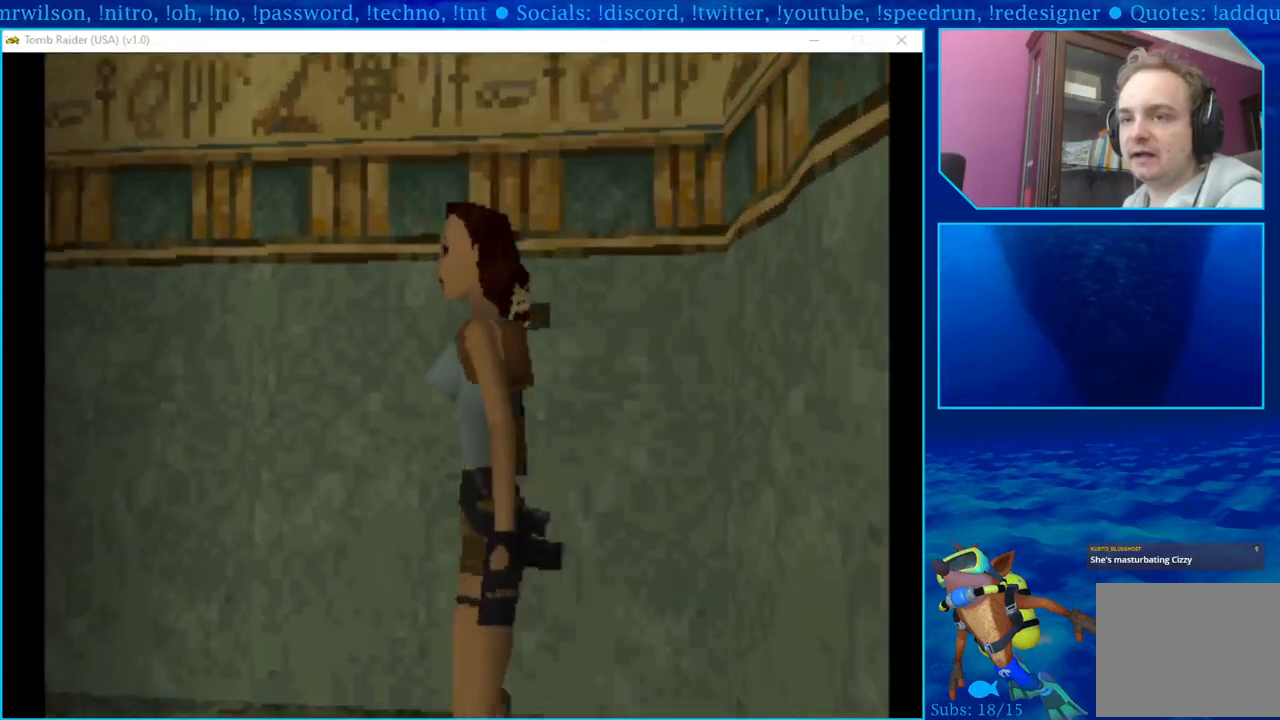
{"buttons": [], "left_stick": "center", "right_stick": "center", "events": [[267, "DPAD_UP", "up"]]}
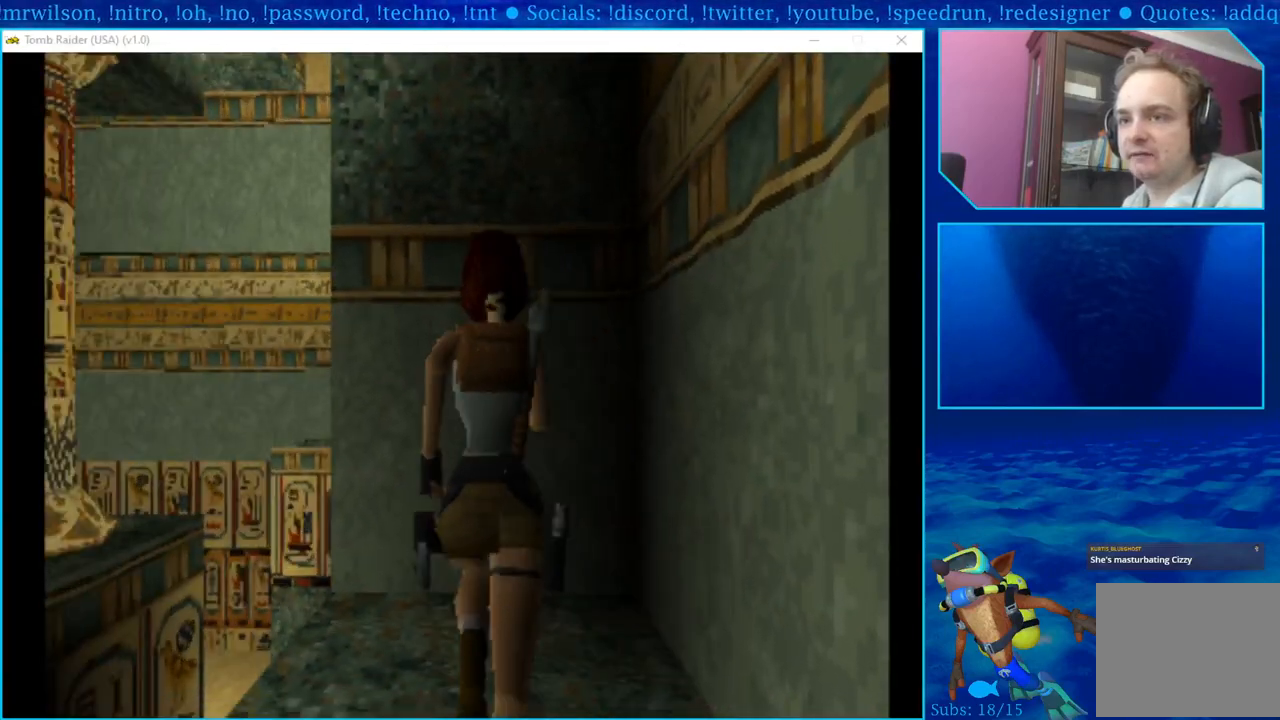
{"buttons": ["DPAD_UP"], "left_stick": "center", "right_stick": "center", "events": [[167, "DPAD_RIGHT", "down"], [350, "DPAD_UP", "down"], [383, "DPAD_RIGHT", "up"]]}
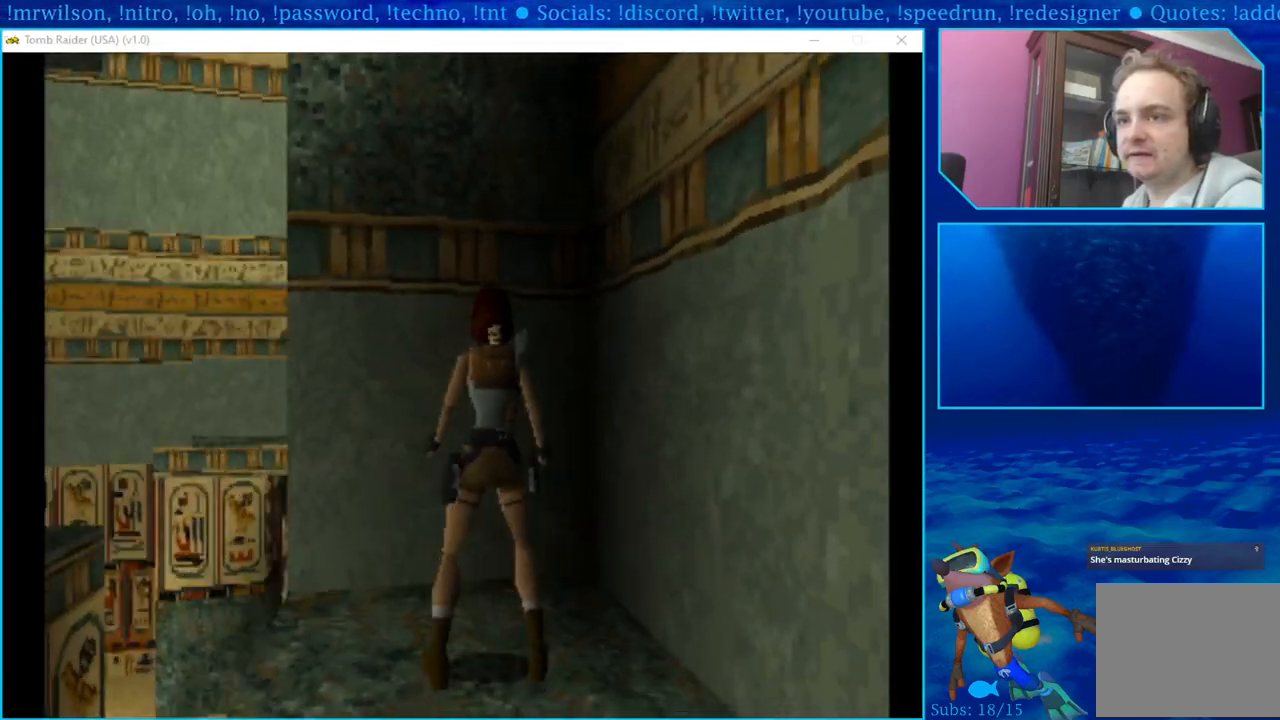
{"buttons": ["DPAD_UP"], "left_stick": "center", "right_stick": "center", "events": []}
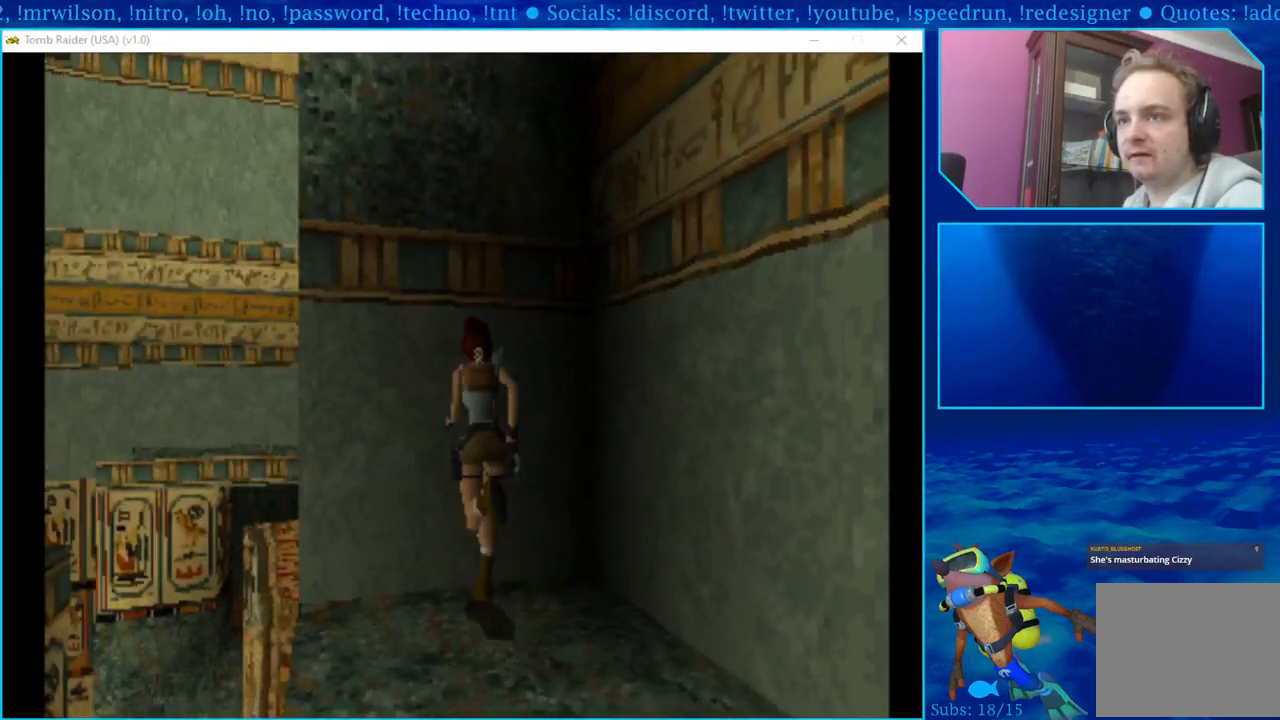
{"buttons": ["SQUARE"], "left_stick": "center", "right_stick": "center", "events": [[33, "DPAD_UP", "up"], [283, "SQUARE", "down"]]}
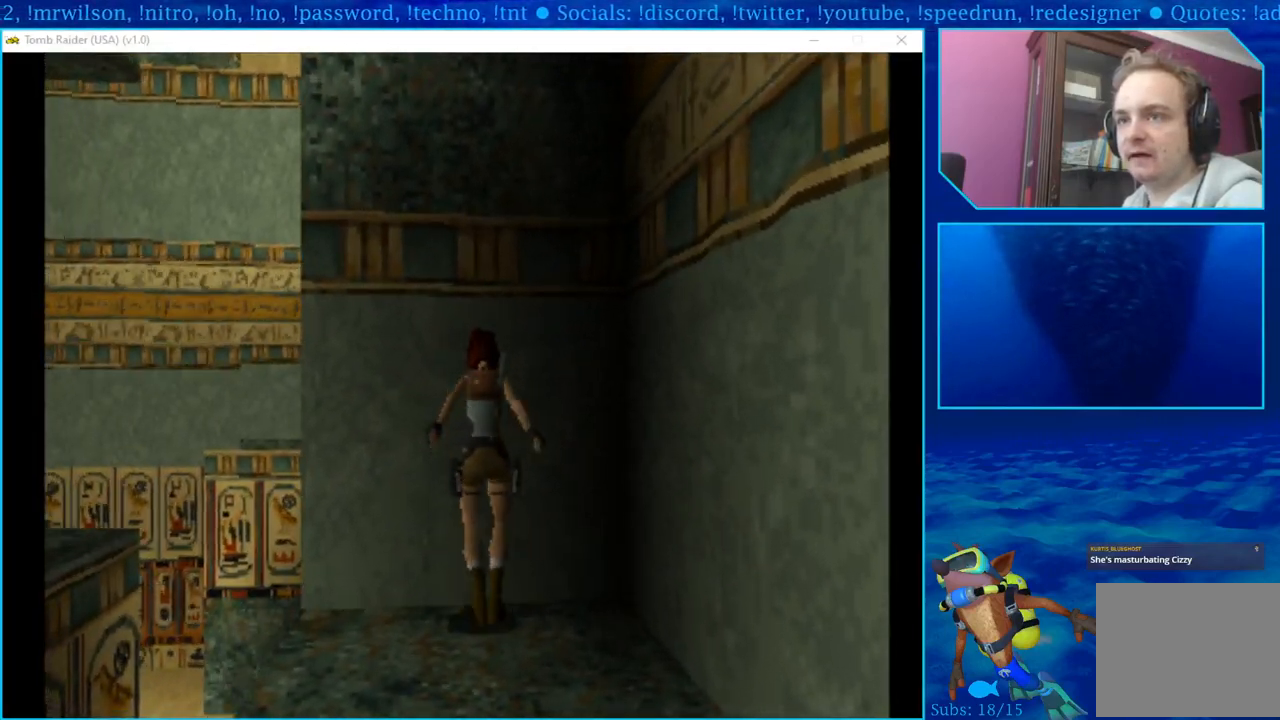
{"buttons": ["CROSS", "DPAD_UP"], "left_stick": "center", "right_stick": "center", "events": [[100, "SQUARE", "up"], [267, "CROSS", "down"], [450, "DPAD_UP", "down"]]}
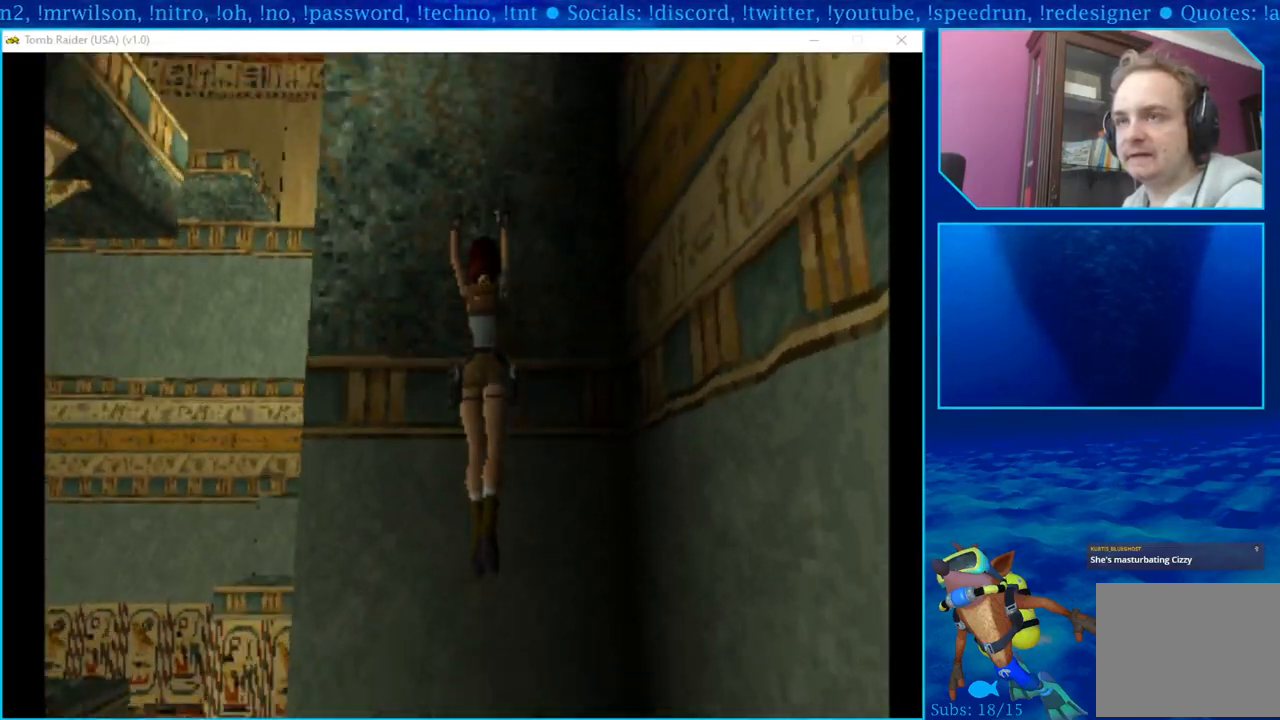
{"buttons": ["CROSS"], "left_stick": "center", "right_stick": "center", "events": [[383, "DPAD_UP", "up"]]}
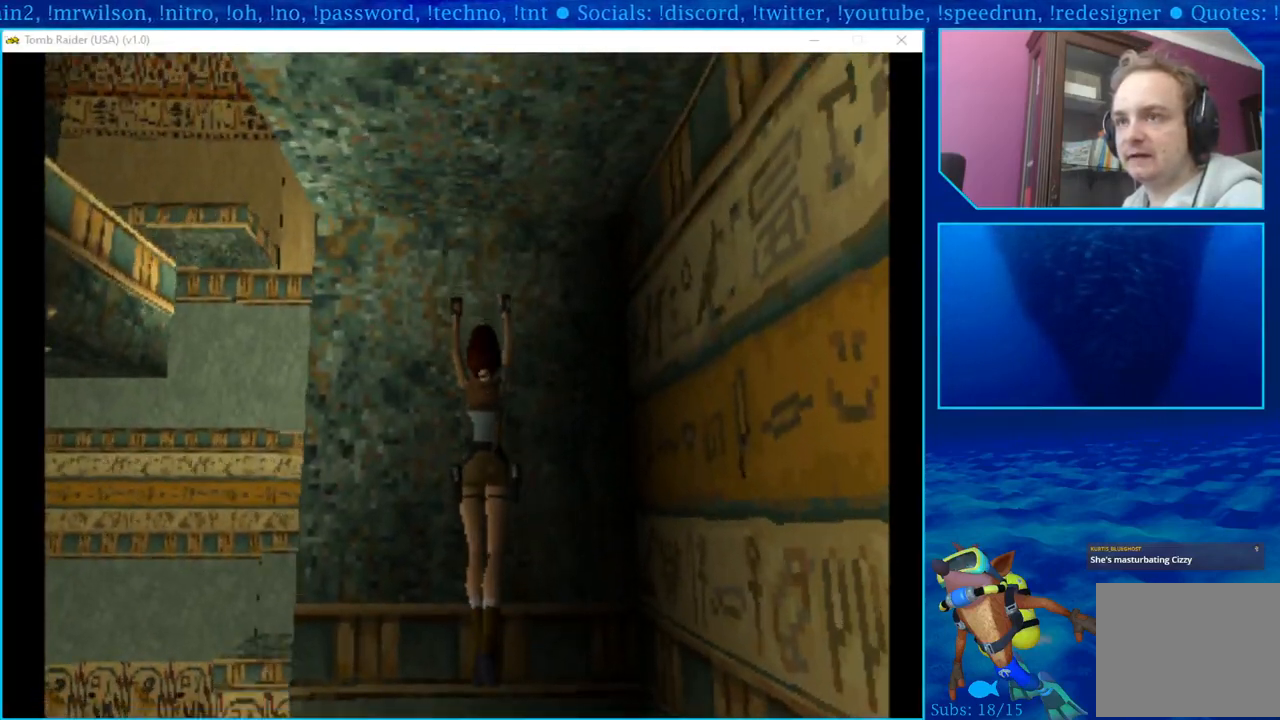
{"buttons": [], "left_stick": "center", "right_stick": "center", "events": [[250, "CROSS", "up"]]}
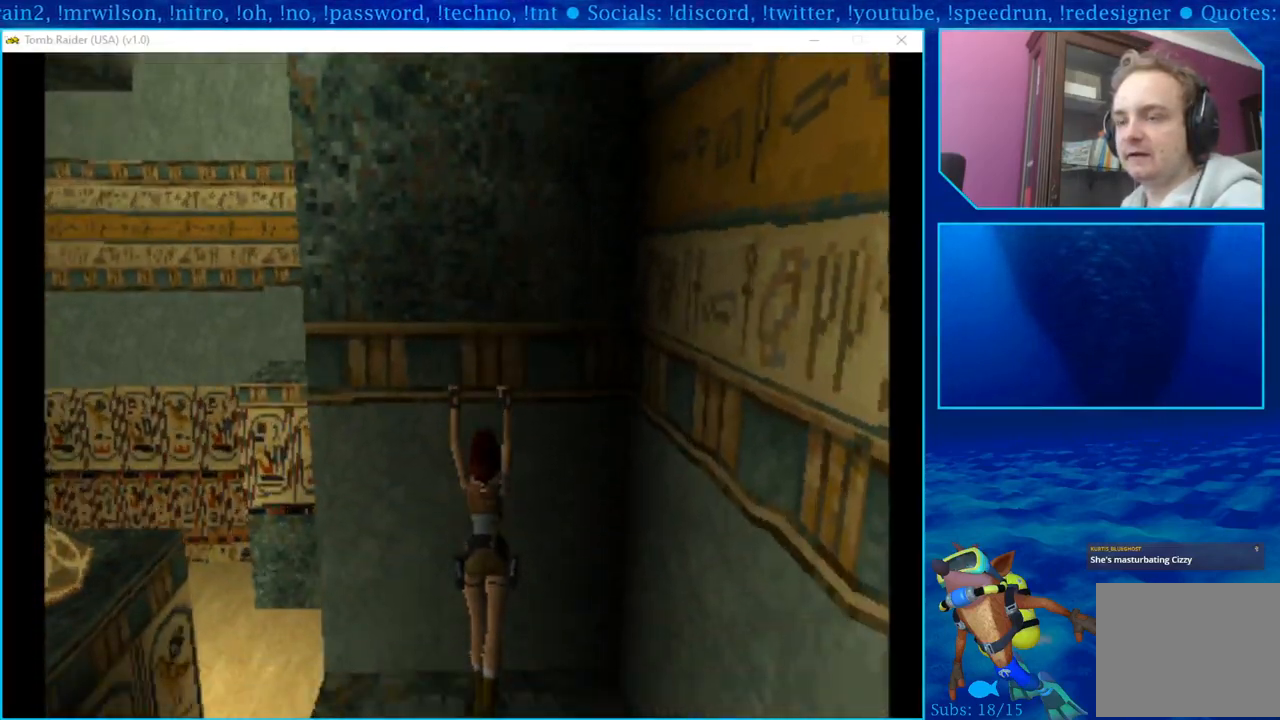
{"buttons": ["DPAD_RIGHT"], "left_stick": "center", "right_stick": "center", "events": [[133, "DPAD_RIGHT", "down"]]}
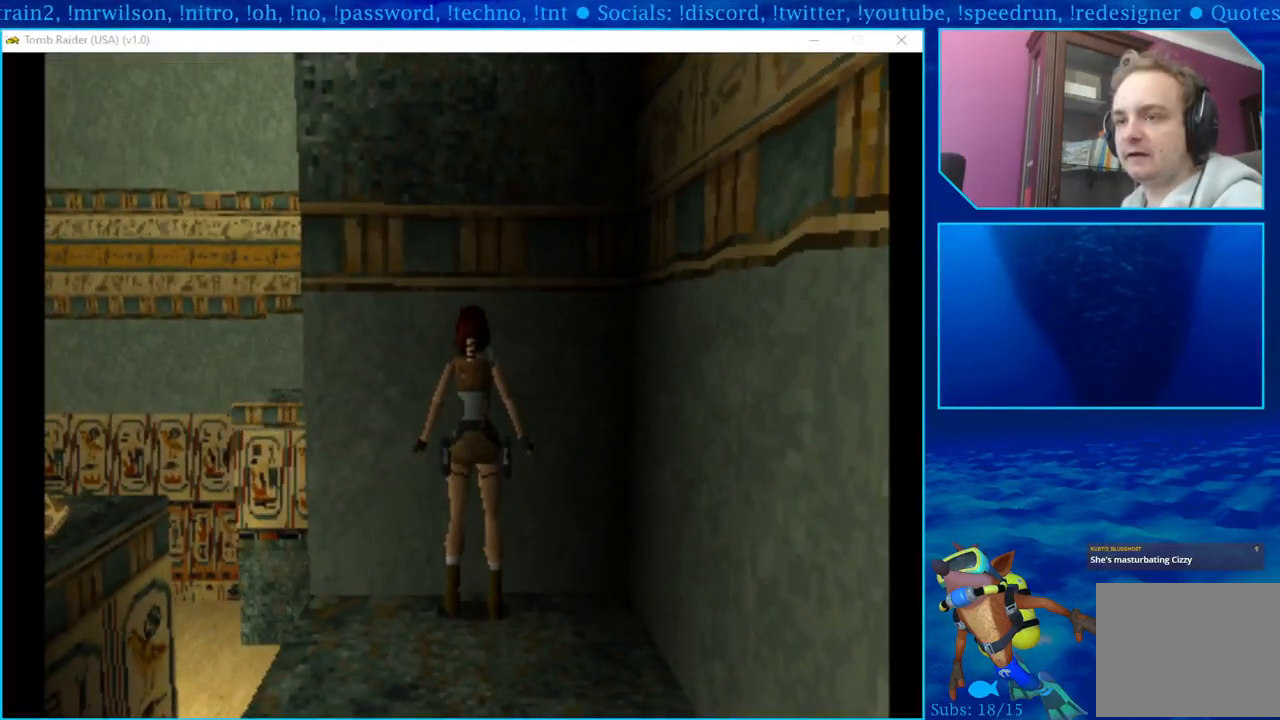
{"buttons": ["DPAD_RIGHT"], "left_stick": "center", "right_stick": "center", "events": []}
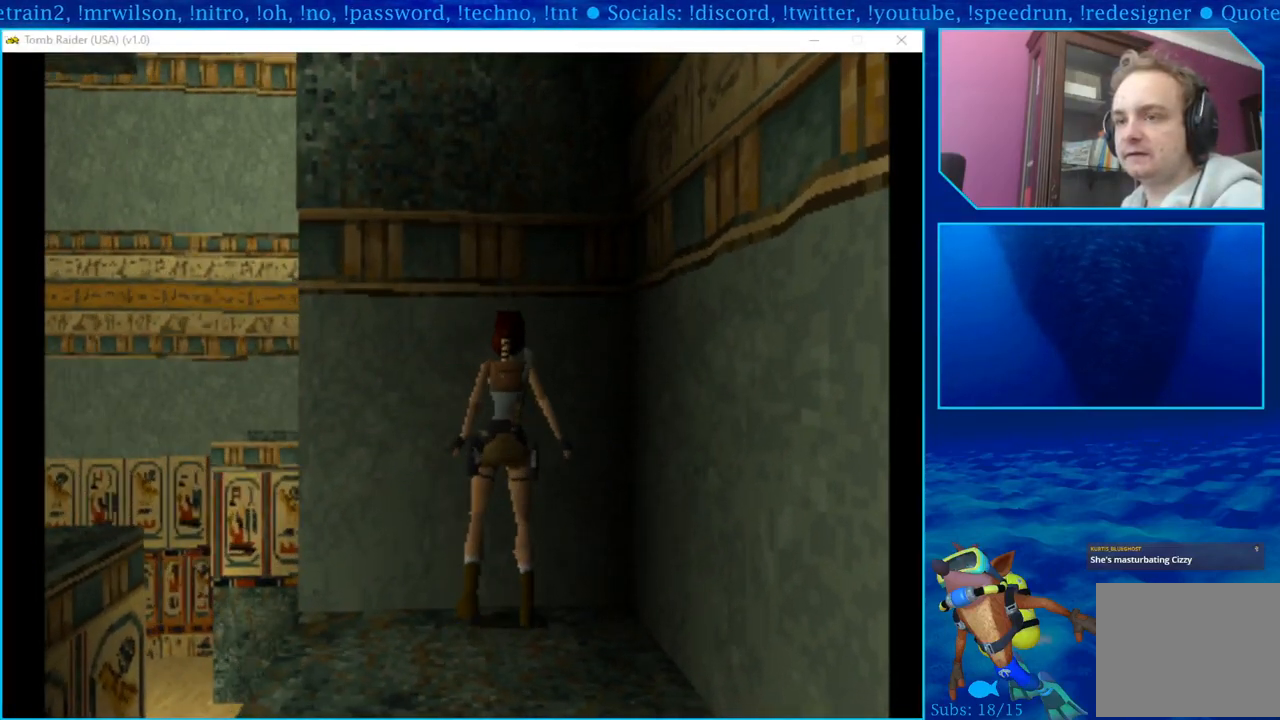
{"buttons": ["DPAD_RIGHT"], "left_stick": "center", "right_stick": "center", "events": []}
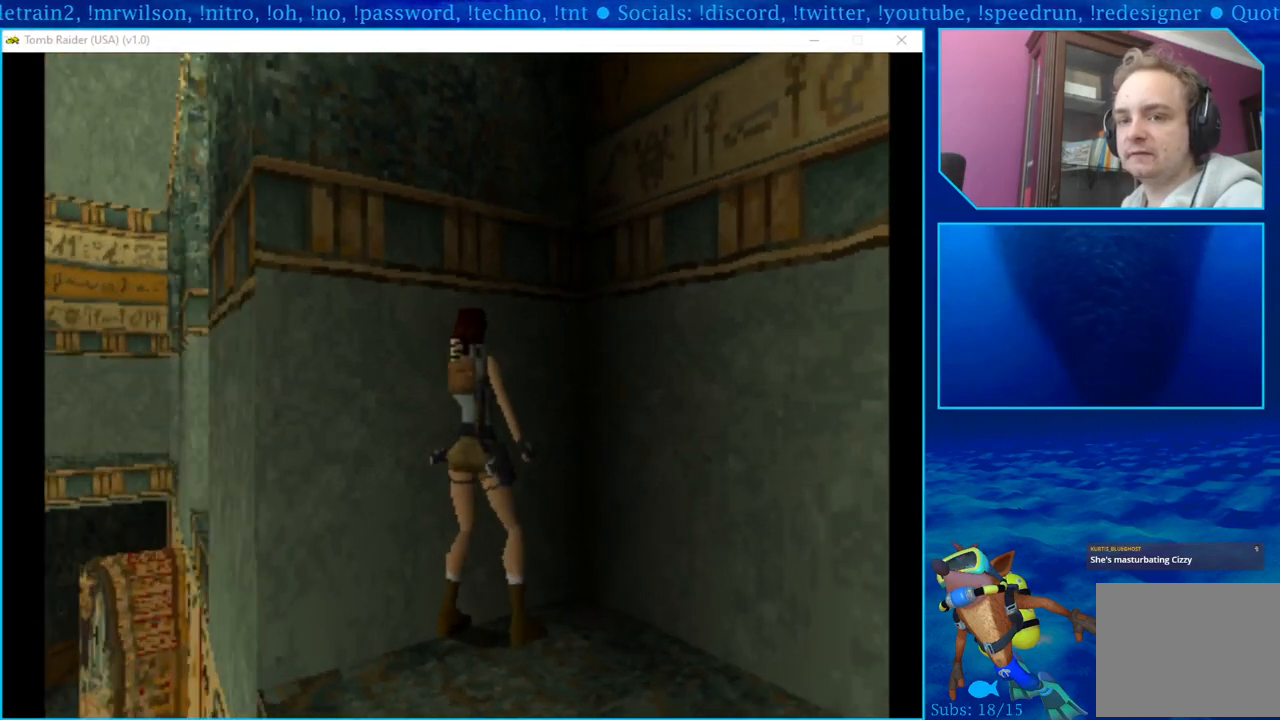
{"buttons": ["DPAD_UP"], "left_stick": "center", "right_stick": "center", "events": [[250, "DPAD_RIGHT", "up"], [250, "DPAD_UP", "down"]]}
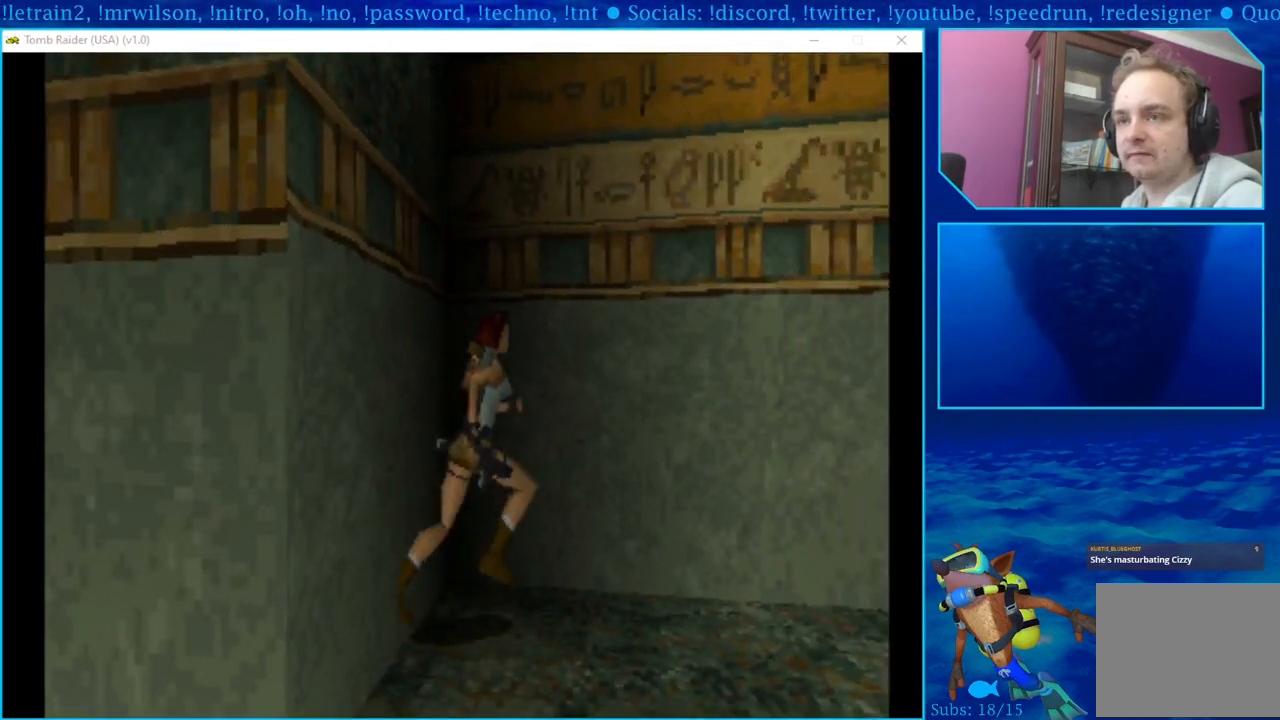
{"buttons": ["DPAD_UP", "DPAD_RIGHT"], "left_stick": "center", "right_stick": "center", "events": [[233, "DPAD_RIGHT", "down"]]}
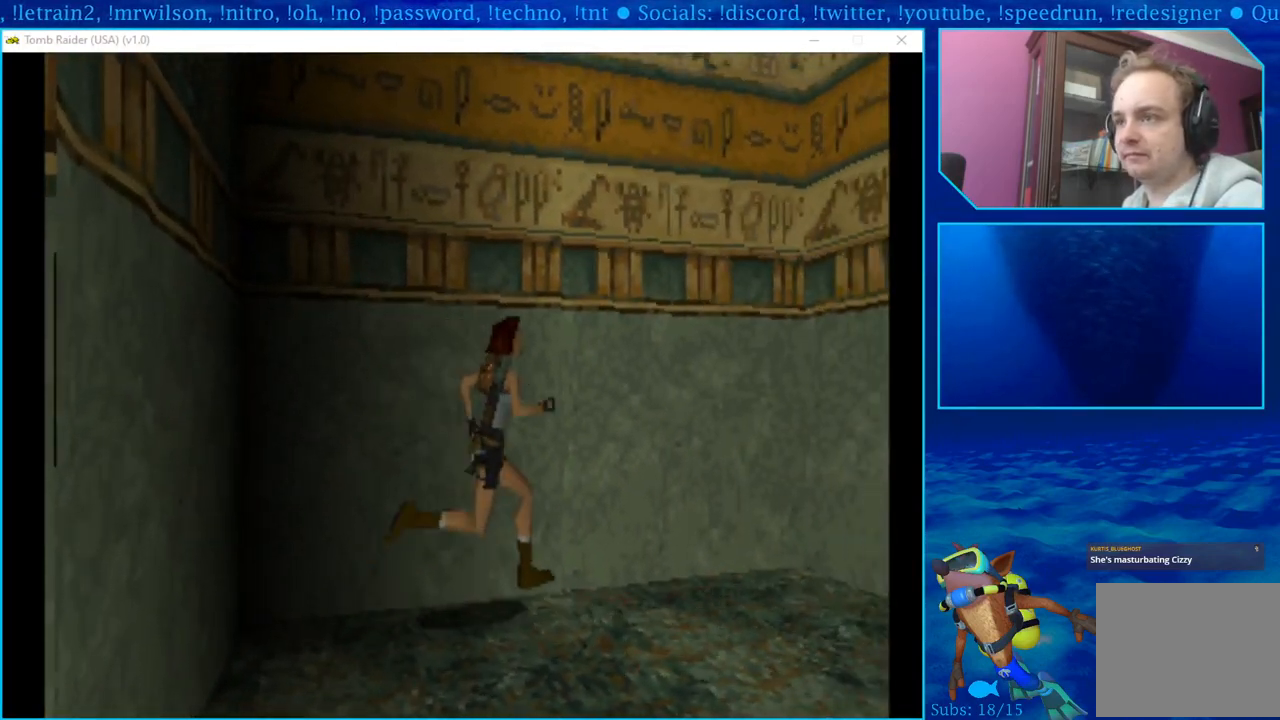
{"buttons": ["DPAD_UP"], "left_stick": "center", "right_stick": "center", "events": [[250, "DPAD_RIGHT", "up"]]}
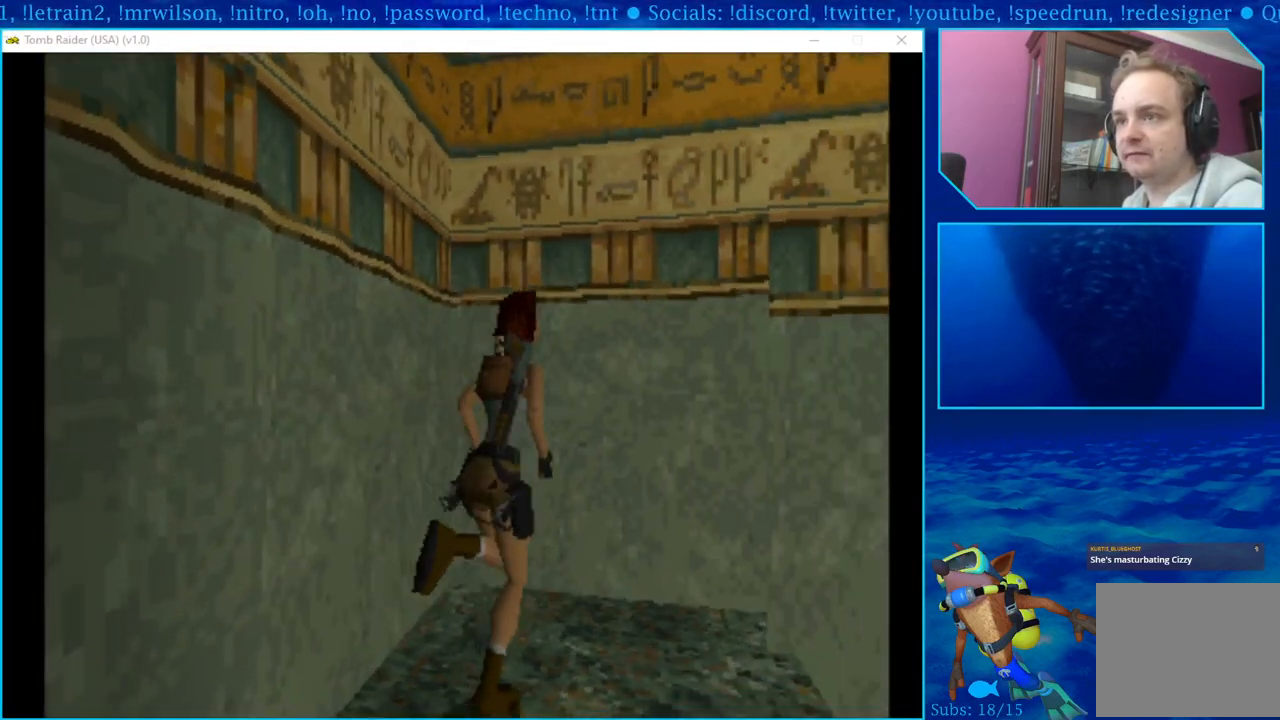
{"buttons": ["DPAD_RIGHT"], "left_stick": "center", "right_stick": "center", "events": [[50, "DPAD_UP", "up"], [483, "DPAD_RIGHT", "down"]]}
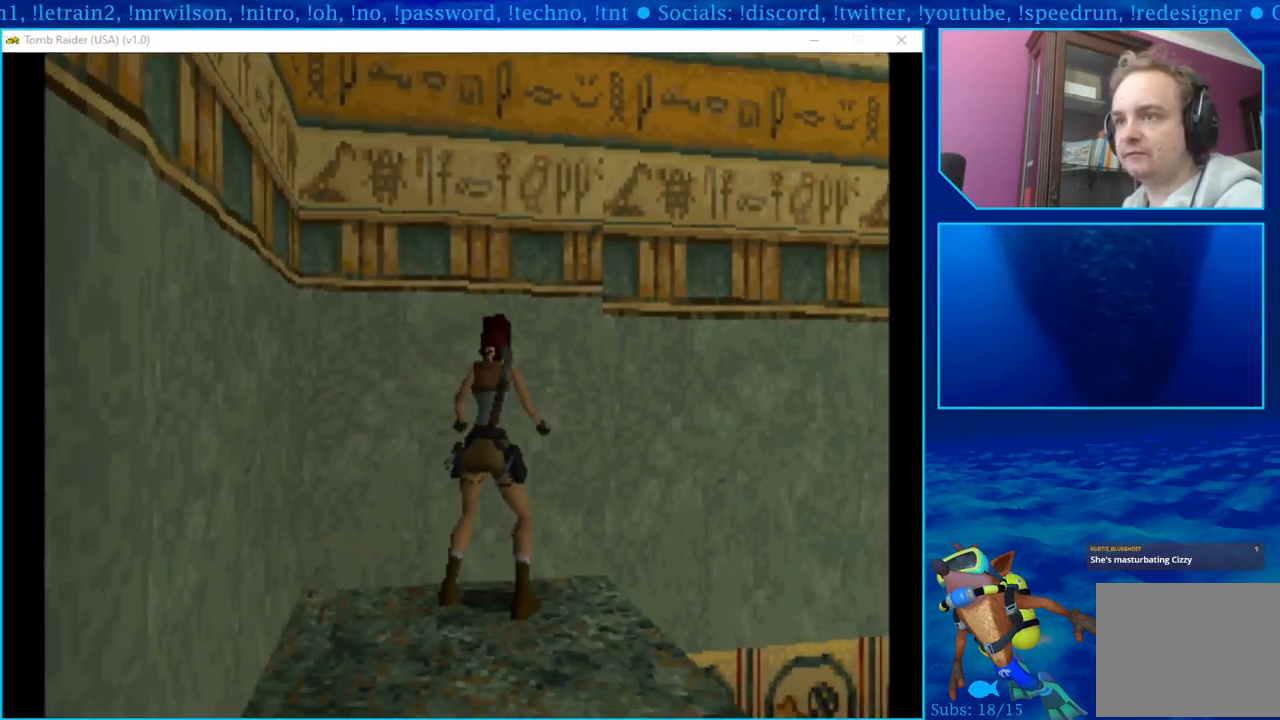
{"buttons": ["DPAD_RIGHT"], "left_stick": "center", "right_stick": "center", "events": []}
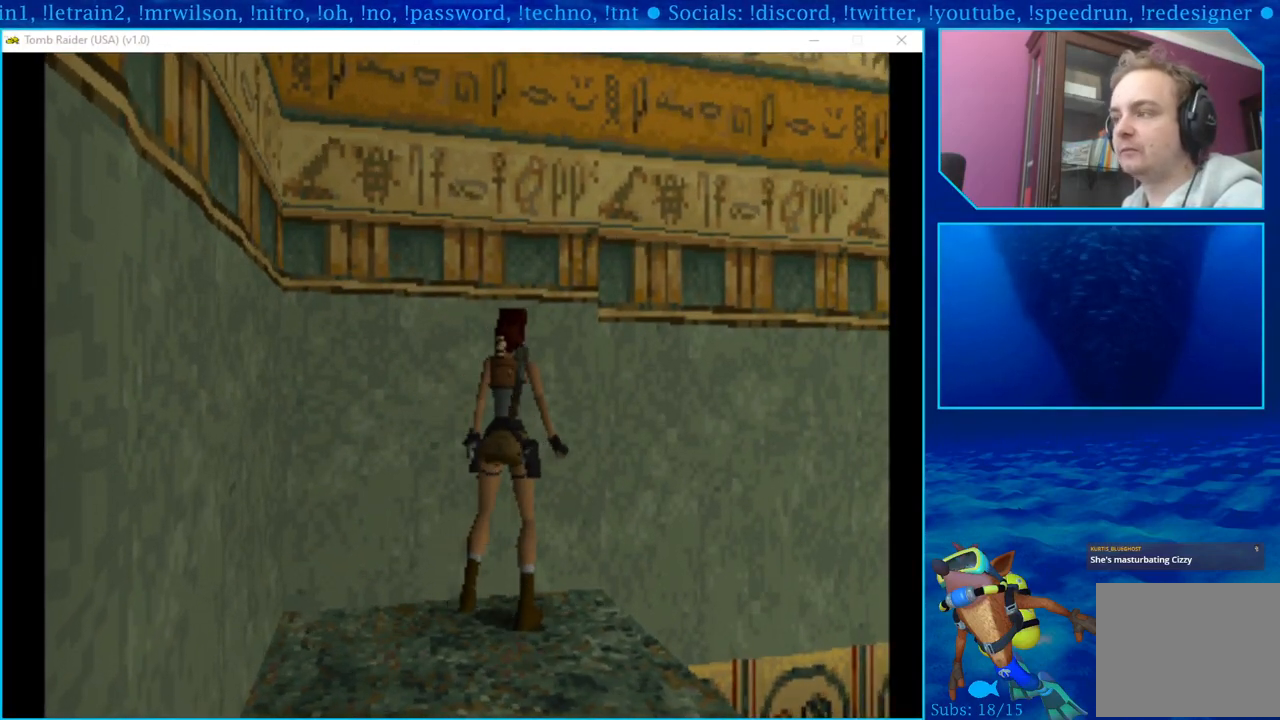
{"buttons": [], "left_stick": "center", "right_stick": "center", "events": [[83, "DPAD_RIGHT", "up"]]}